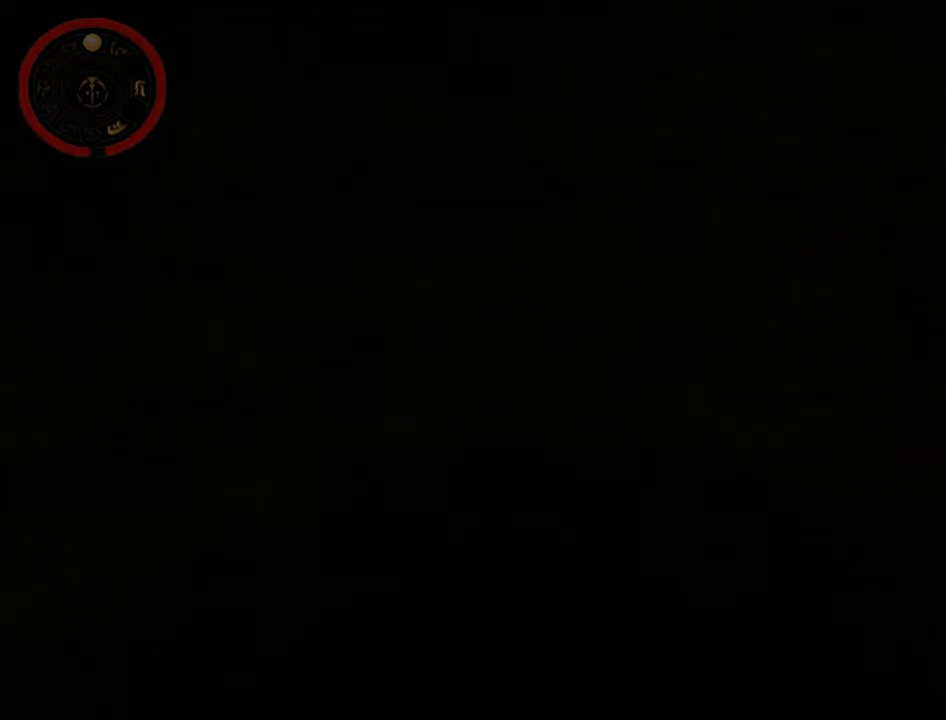
Gameplay with a controller (Xbox layout); each line is a JSON object with the inputs held at the frame after it. "events" lists button and stick changes between this image and that frame as [ms after this image, input, new state], when the widget could be followed in between. Not read: L1 L2 L3 R1 R2 R3.
{"buttons": ["B"], "left_stick": "center", "right_stick": "center", "events": []}
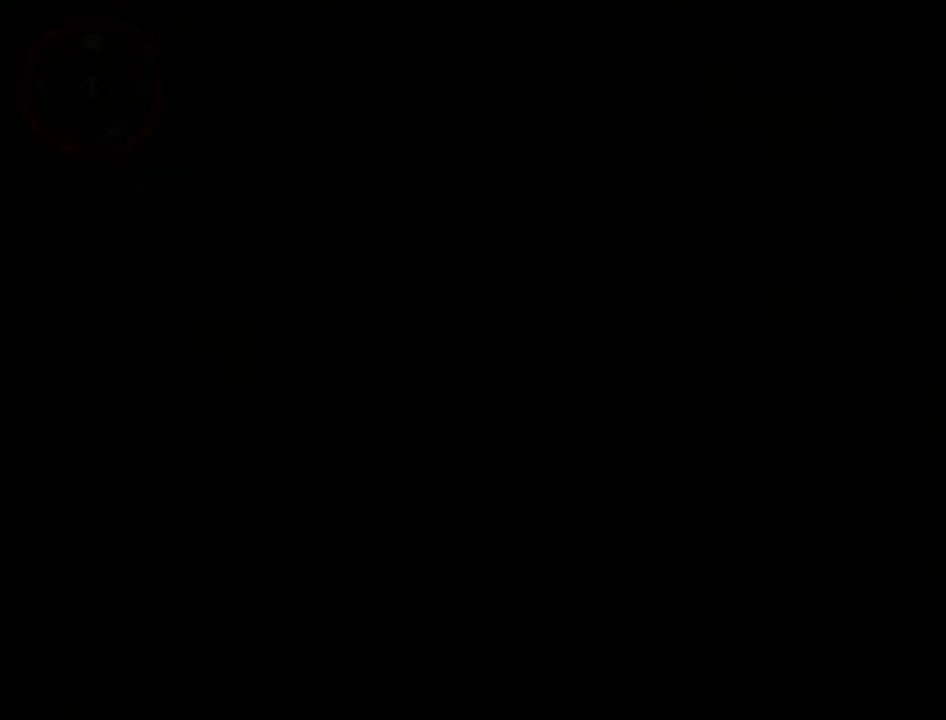
{"buttons": ["B"], "left_stick": "center", "right_stick": "center", "events": []}
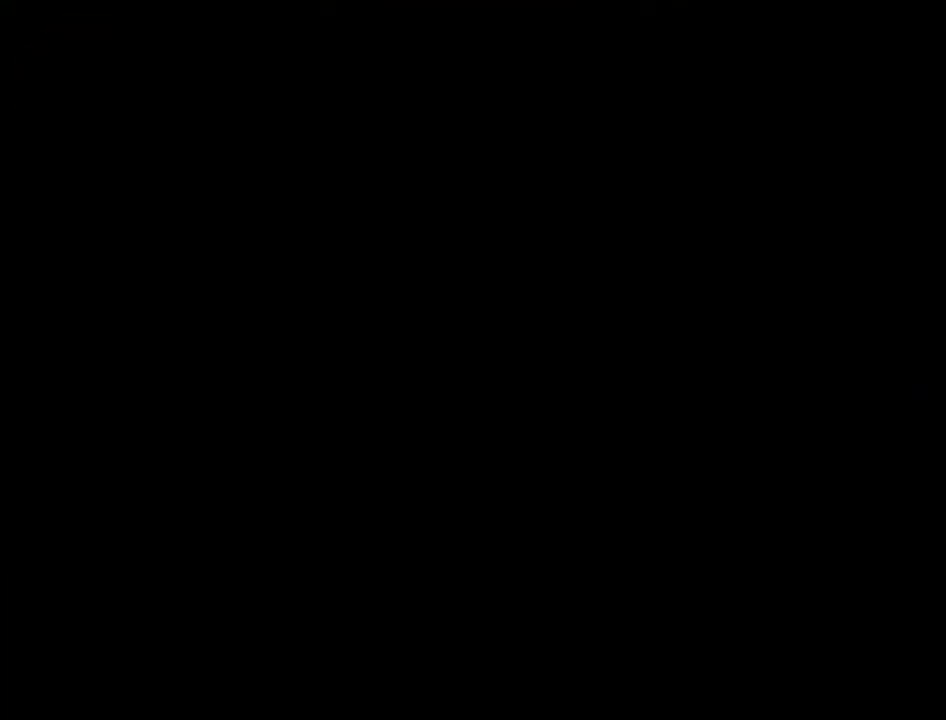
{"buttons": [], "left_stick": "center", "right_stick": "center", "events": [[33, "B", "up"]]}
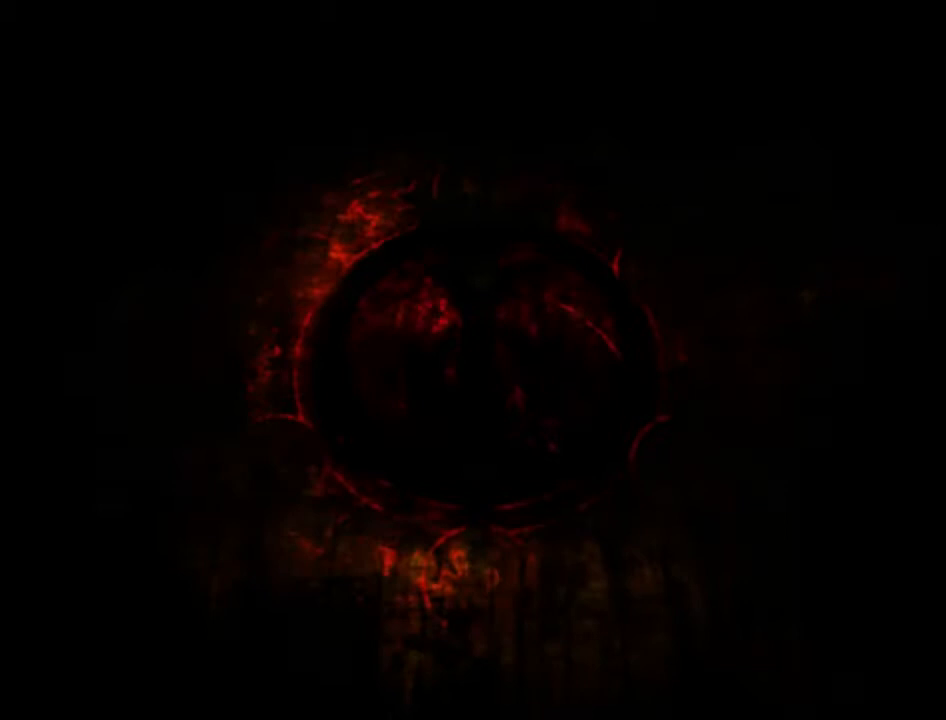
{"buttons": [], "left_stick": "center", "right_stick": "center", "events": []}
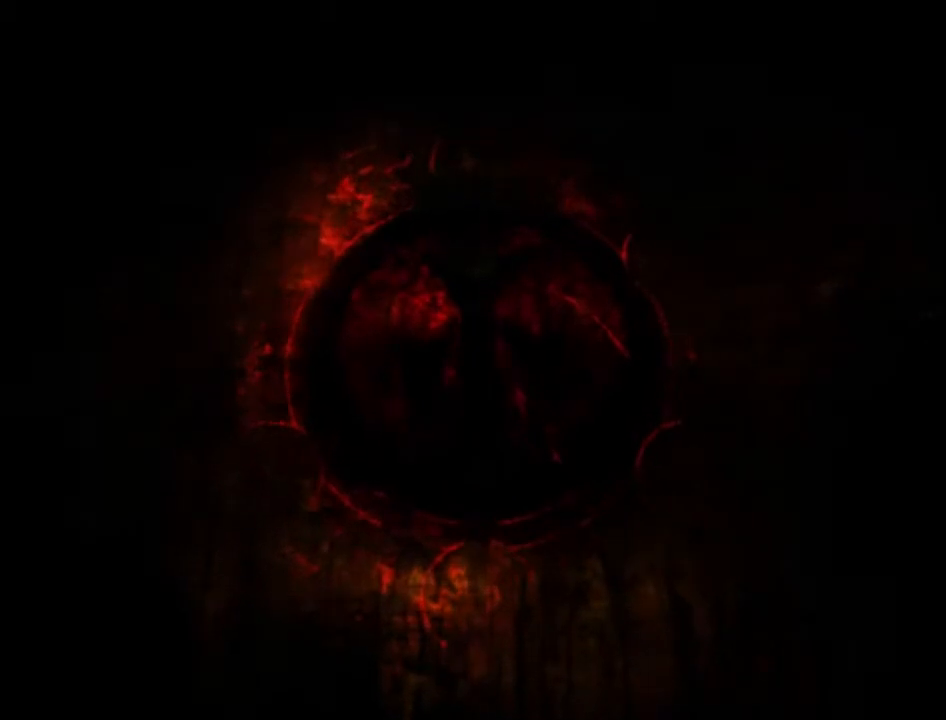
{"buttons": [], "left_stick": "center", "right_stick": "center", "events": []}
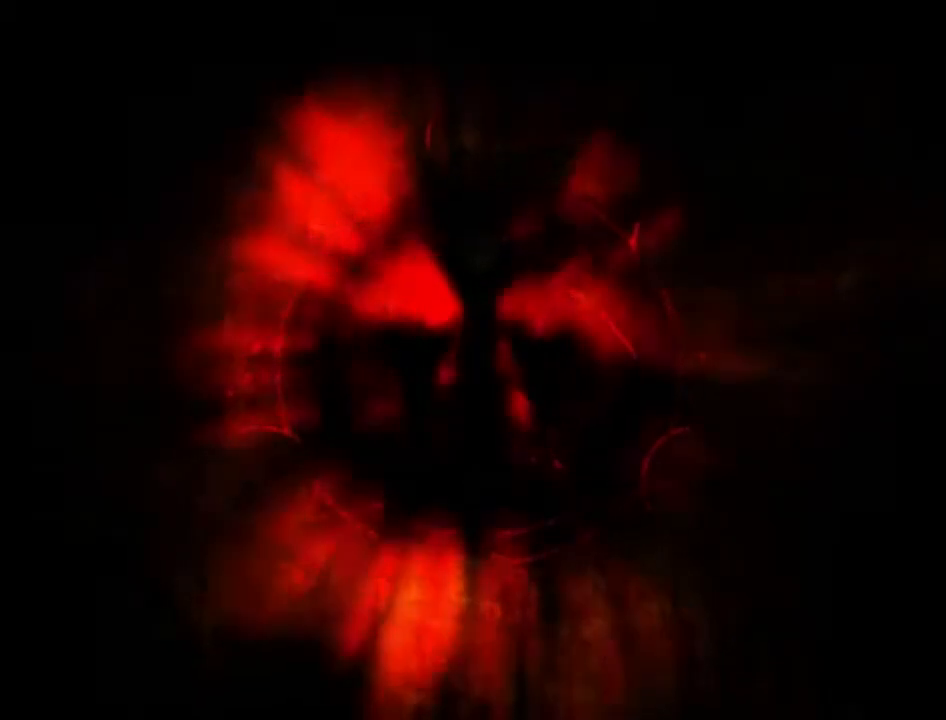
{"buttons": [], "left_stick": "center", "right_stick": "center", "events": []}
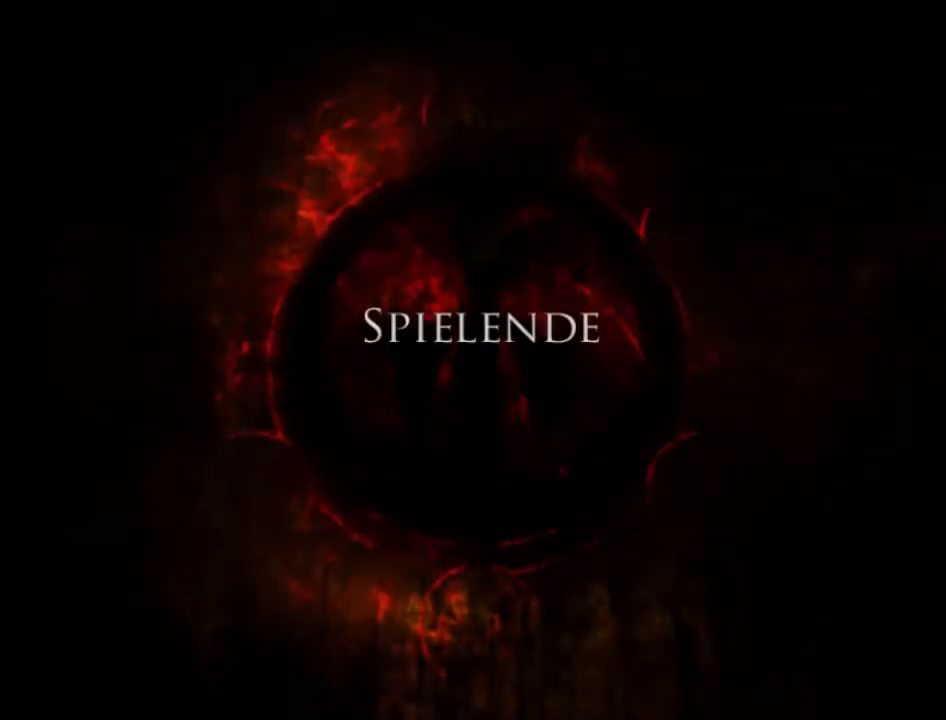
{"buttons": [], "left_stick": "center", "right_stick": "center", "events": []}
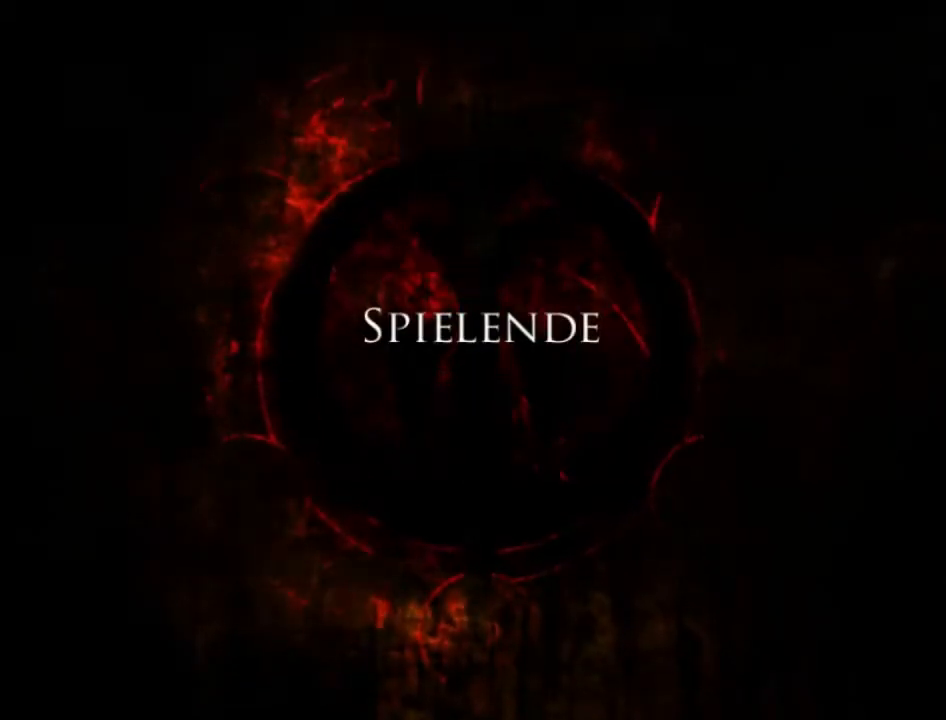
{"buttons": [], "left_stick": "center", "right_stick": "center", "events": [[67, "A", "down"], [133, "A", "up"], [200, "A", "down"], [300, "A", "up"], [367, "A", "down"], [433, "A", "up"]]}
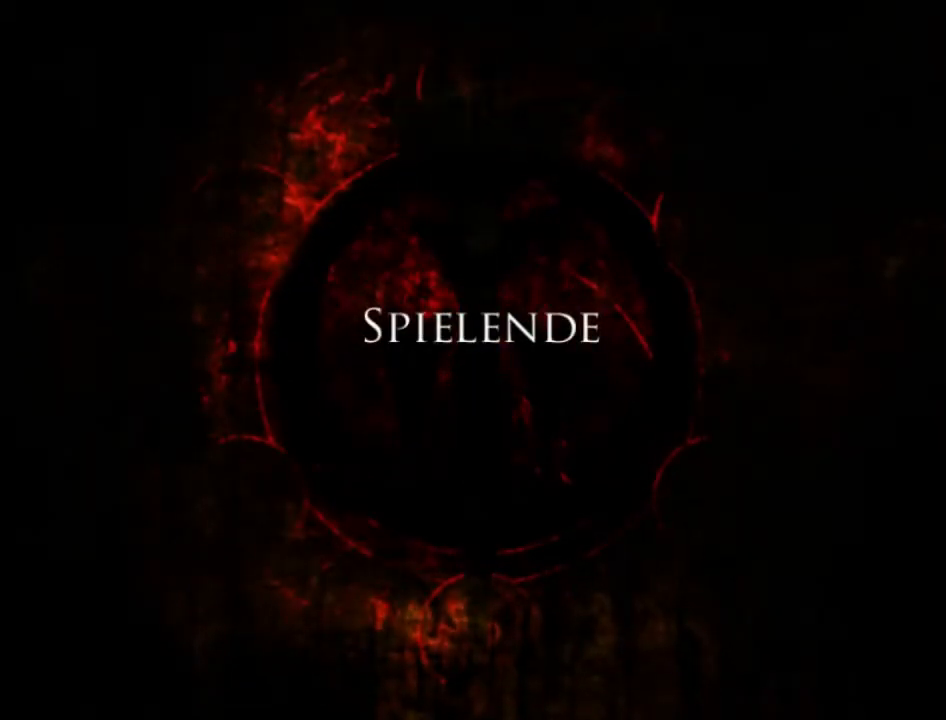
{"buttons": ["A"], "left_stick": "center", "right_stick": "center", "events": [[33, "A", "down"], [67, "A", "up"], [167, "A", "down"], [233, "A", "up"], [300, "A", "down"], [367, "A", "up"], [433, "A", "down"]]}
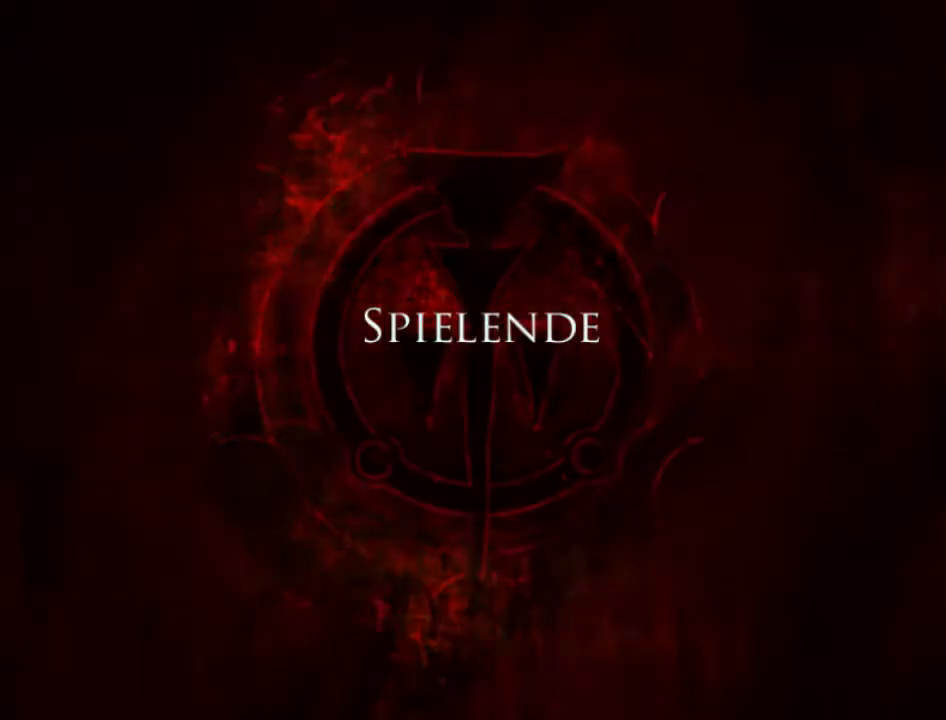
{"buttons": [], "left_stick": "center", "right_stick": "center", "events": [[33, "A", "up"], [100, "A", "down"], [167, "A", "up"], [267, "A", "down"], [333, "A", "up"], [400, "A", "down"], [433, "A", "up"]]}
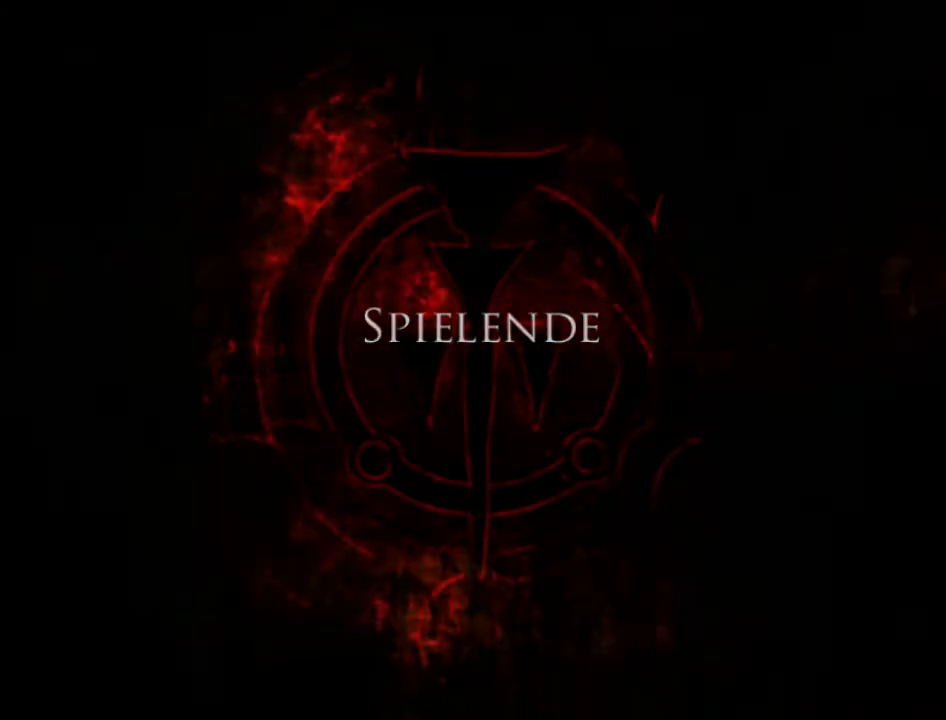
{"buttons": ["A"], "left_stick": "center", "right_stick": "center", "events": [[67, "A", "down"], [100, "A", "up"], [200, "A", "down"], [267, "A", "up"], [333, "A", "down"], [400, "A", "up"], [500, "A", "down"]]}
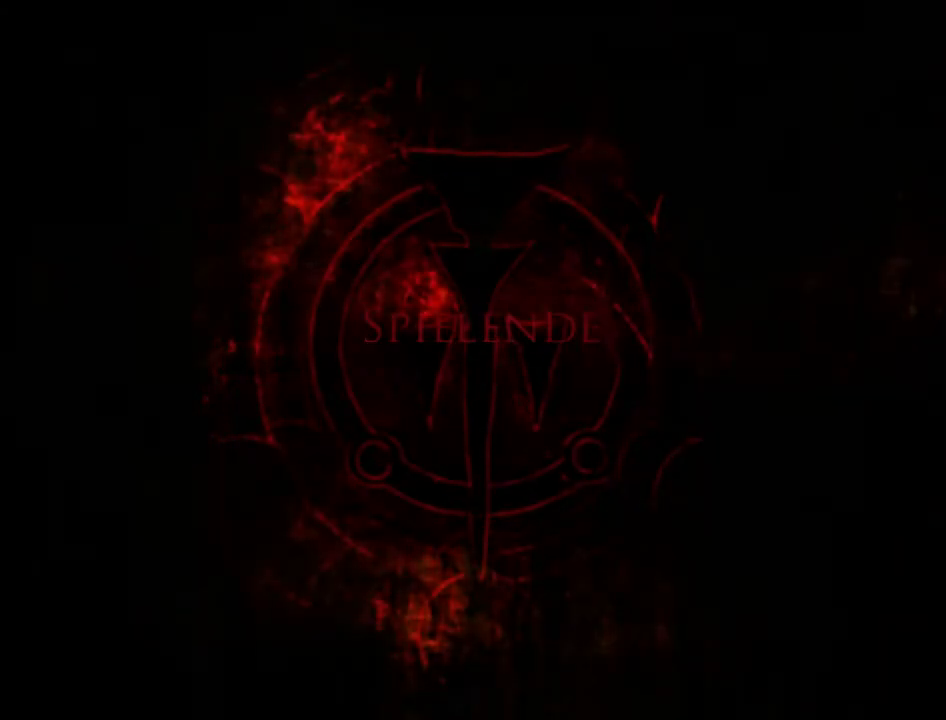
{"buttons": [], "left_stick": "center", "right_stick": "center", "events": [[33, "A", "up"], [133, "A", "down"], [200, "A", "up"], [300, "A", "down"], [333, "A", "up"], [433, "A", "down"], [467, "A", "up"]]}
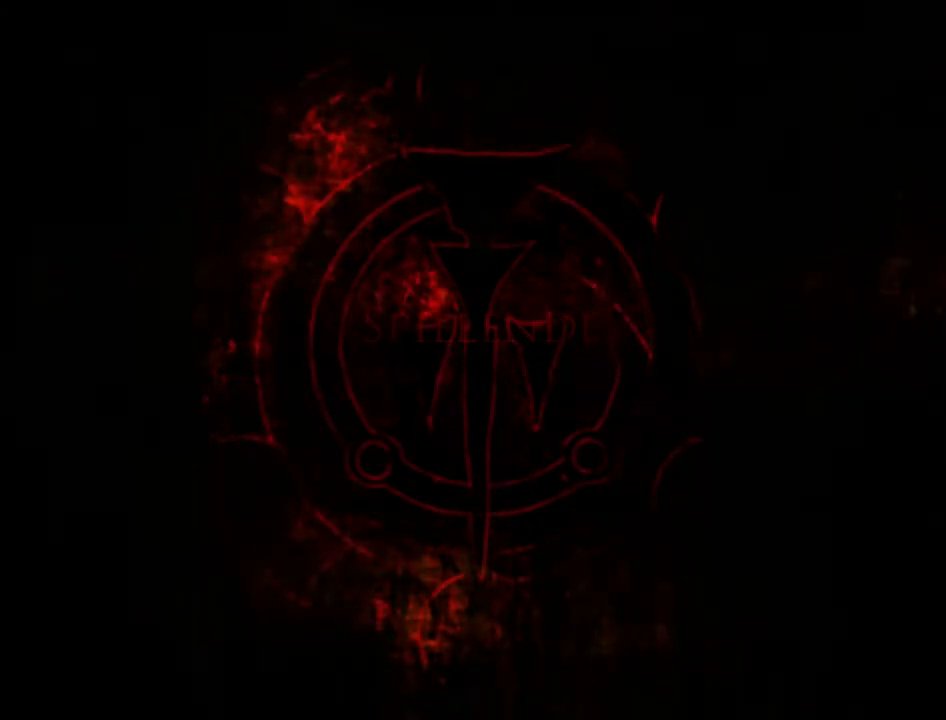
{"buttons": ["A"], "left_stick": "center", "right_stick": "center", "events": [[67, "A", "down"], [133, "A", "up"], [233, "A", "down"], [300, "A", "up"], [367, "A", "down"], [400, "A", "up"], [500, "A", "down"]]}
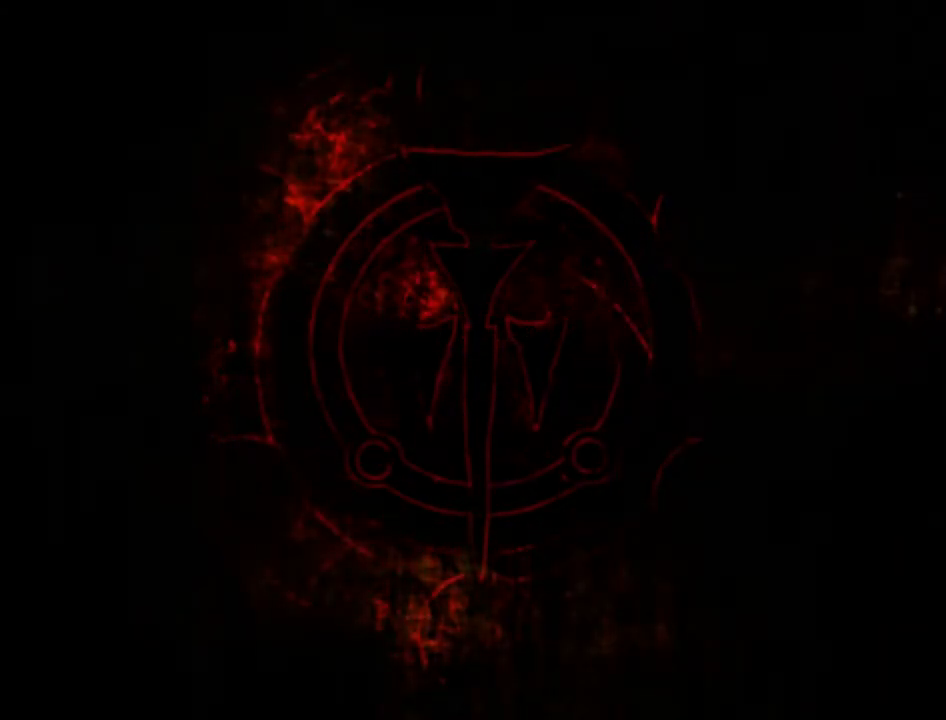
{"buttons": [], "left_stick": "center", "right_stick": "center", "events": [[67, "A", "up"], [167, "A", "down"], [233, "A", "up"], [300, "A", "down"], [367, "A", "up"], [467, "A", "down"], [500, "A", "up"]]}
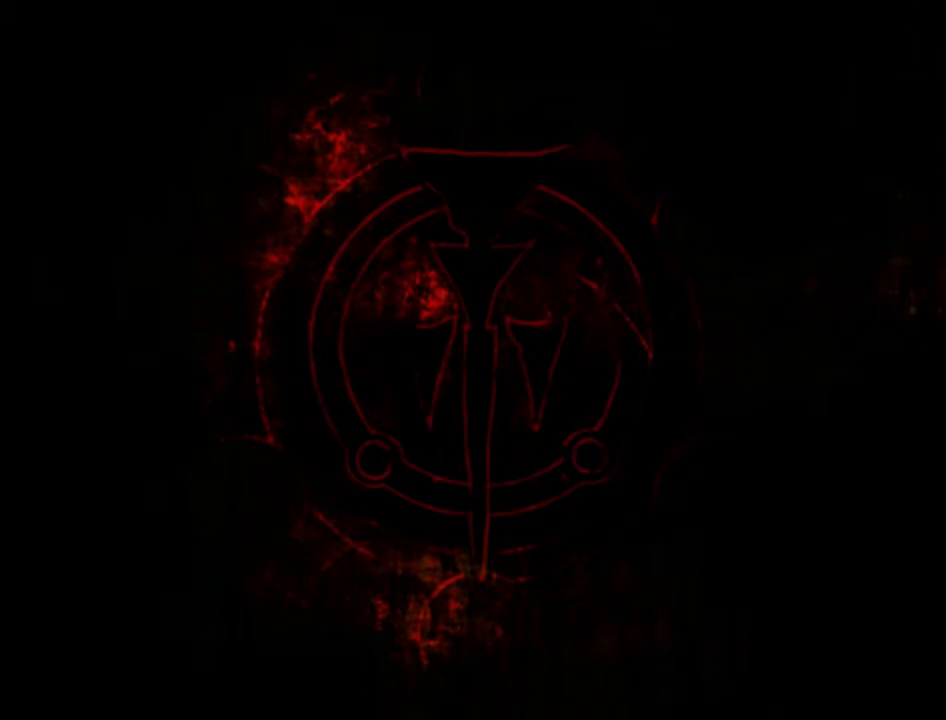
{"buttons": [], "left_stick": "center", "right_stick": "center", "events": [[133, "A", "down"], [167, "A", "up"], [267, "A", "down"], [300, "A", "up"], [433, "A", "down"], [467, "A", "up"]]}
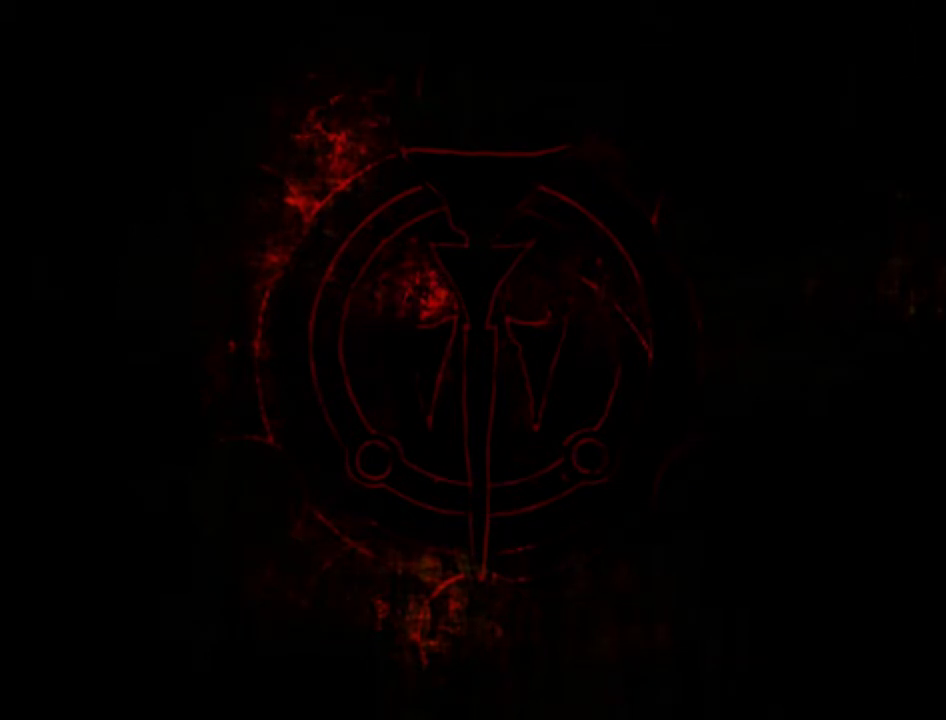
{"buttons": ["A"], "left_stick": "center", "right_stick": "center", "events": [[33, "A", "down"], [100, "A", "up"], [200, "A", "down"], [233, "A", "up"], [333, "A", "down"], [400, "A", "up"], [500, "A", "down"]]}
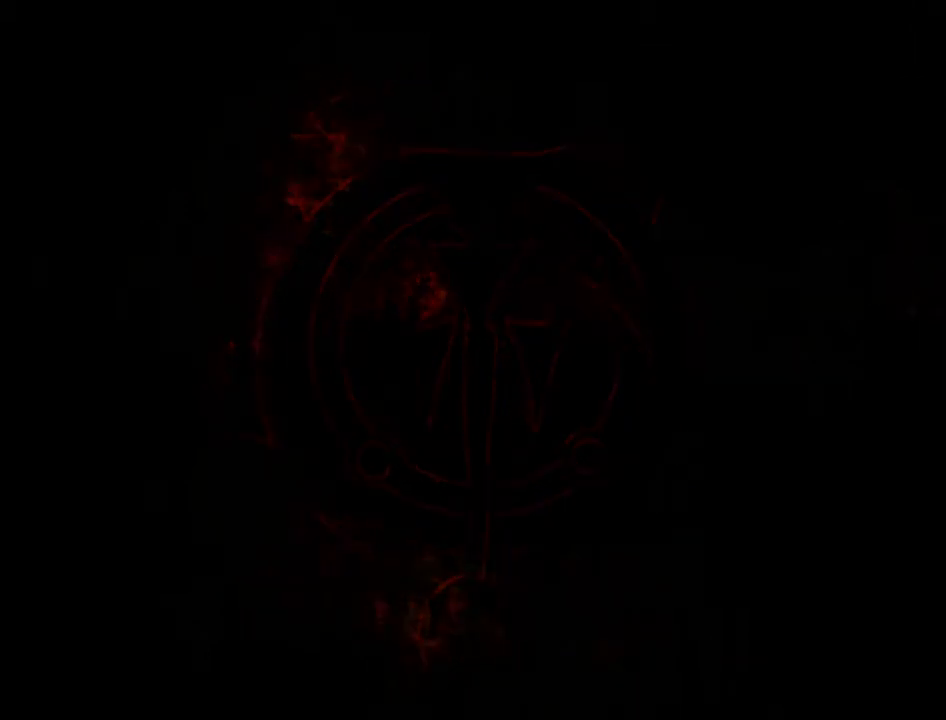
{"buttons": [], "left_stick": "center", "right_stick": "center", "events": [[33, "A", "up"], [167, "A", "down"], [200, "A", "up"], [300, "A", "down"], [367, "A", "up"], [433, "A", "down"], [500, "A", "up"]]}
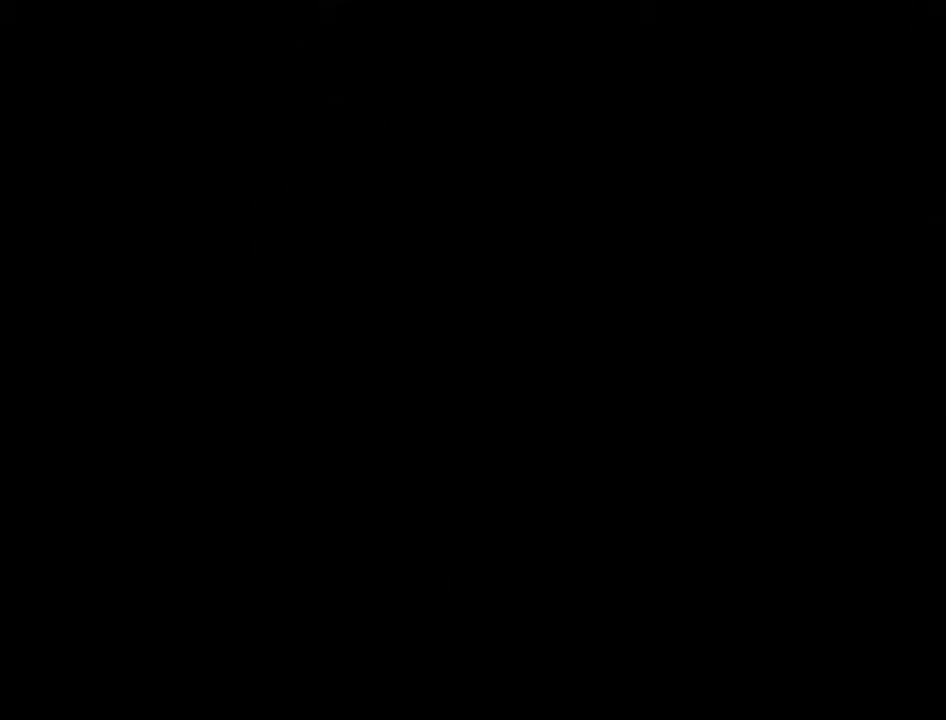
{"buttons": [], "left_stick": "center", "right_stick": "center", "events": [[100, "A", "down"], [167, "A", "up"], [233, "A", "down"], [300, "A", "up"], [433, "A", "down"], [467, "A", "up"]]}
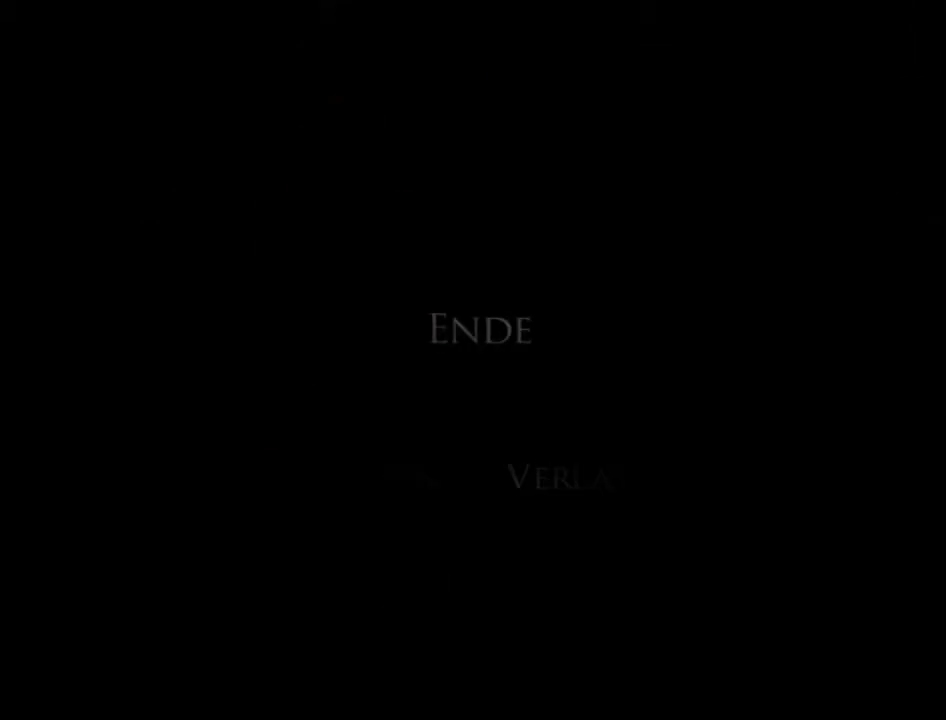
{"buttons": [], "left_stick": "center", "right_stick": "center", "events": [[67, "A", "down"], [133, "A", "up"], [200, "A", "down"], [267, "A", "up"], [367, "A", "down"], [433, "A", "up"]]}
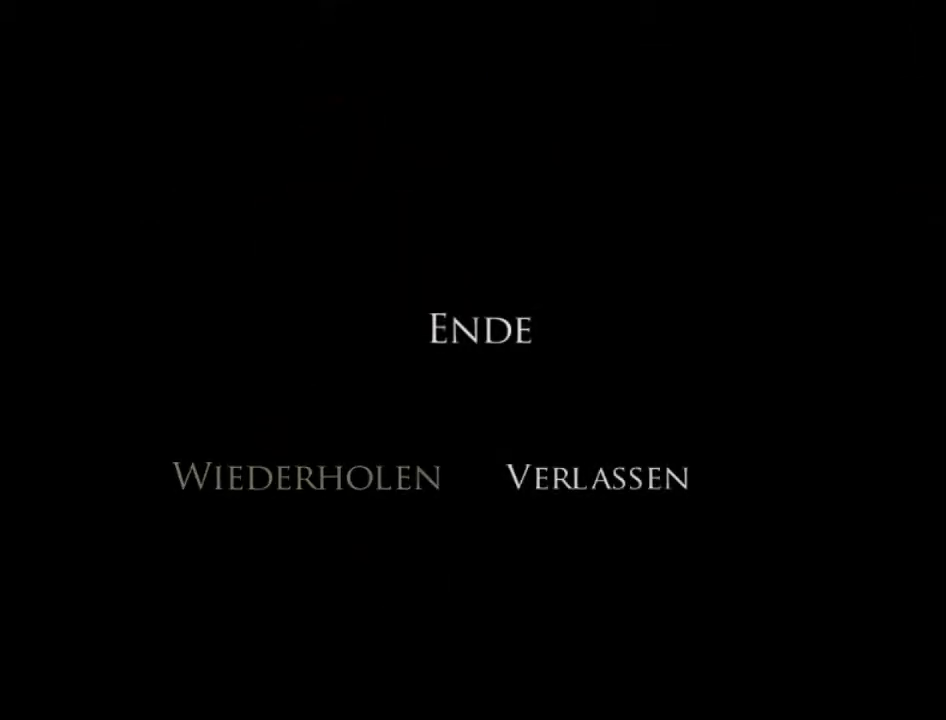
{"buttons": ["A"], "left_stick": "center", "right_stick": "center", "events": [[33, "A", "down"], [100, "A", "up"], [167, "A", "down"], [200, "A", "up"], [300, "A", "down"], [367, "A", "up"], [467, "A", "down"]]}
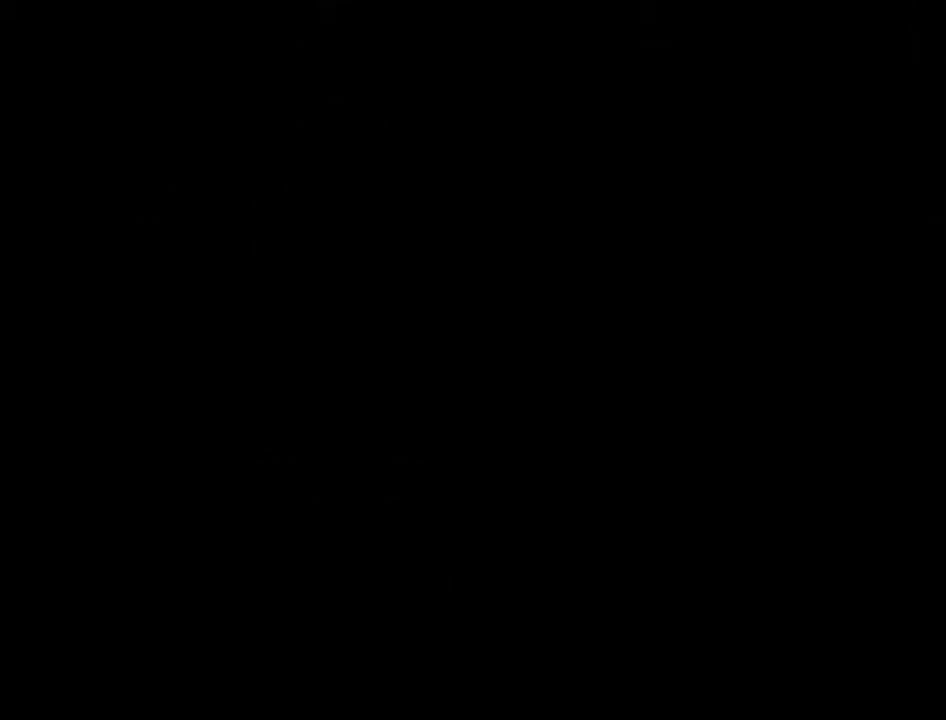
{"buttons": [], "left_stick": "center", "right_stick": "center", "events": [[33, "A", "up"], [133, "A", "down"], [167, "A", "up"], [267, "A", "down"], [300, "A", "up"], [400, "A", "down"], [433, "A", "up"]]}
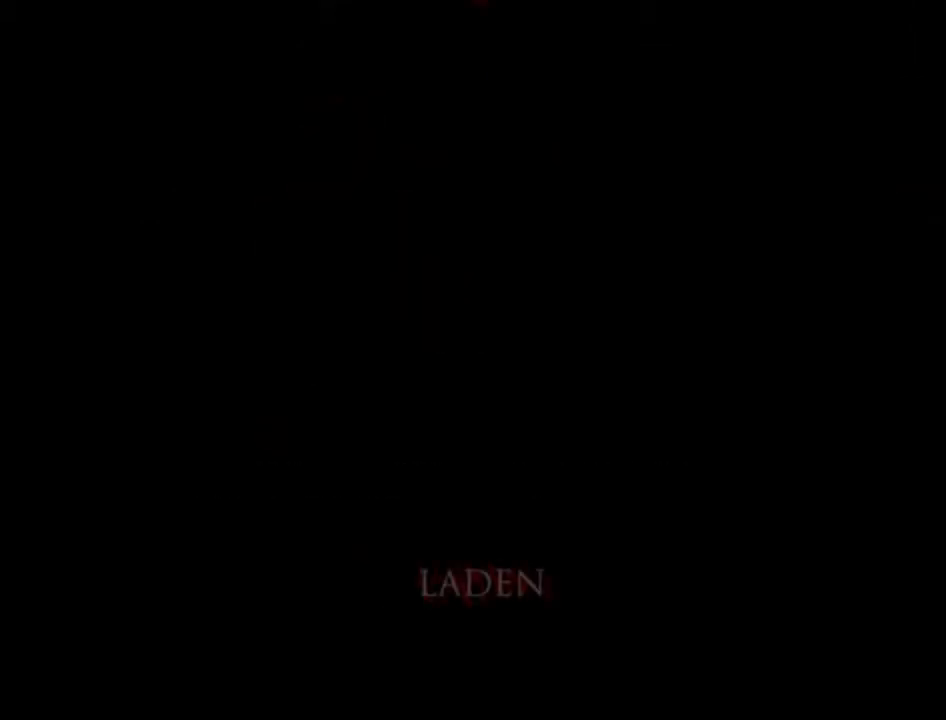
{"buttons": [], "left_stick": "center", "right_stick": "center", "events": [[33, "A", "down"], [100, "A", "up"], [167, "A", "down"], [233, "A", "up"], [333, "A", "down"], [400, "A", "up"]]}
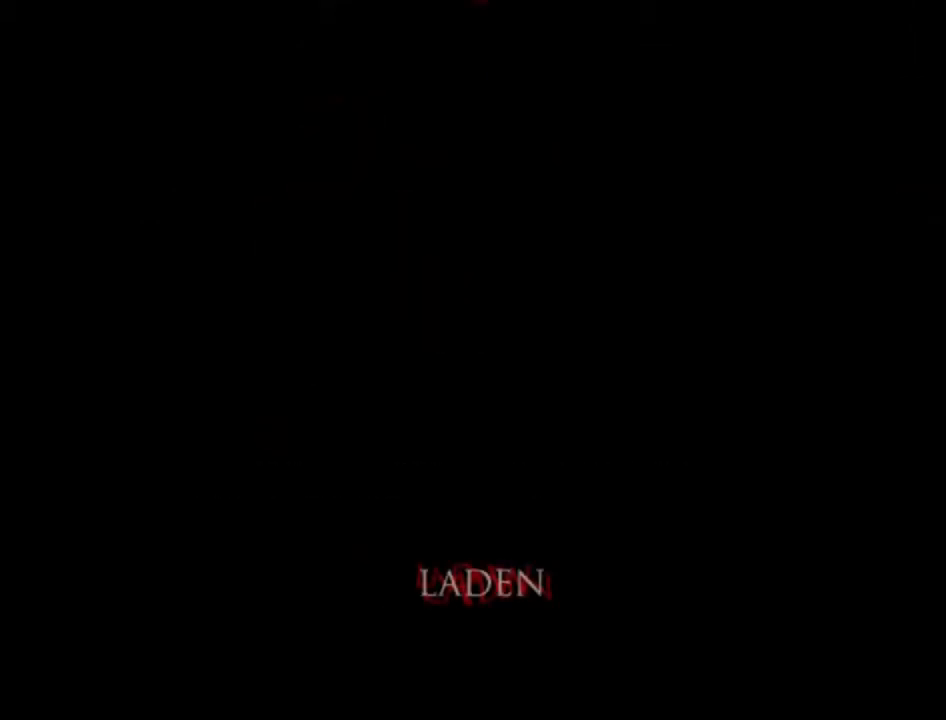
{"buttons": ["A"], "left_stick": "center", "right_stick": "center", "events": [[33, "A", "down"], [67, "A", "up"], [133, "A", "down"], [200, "A", "up"], [300, "A", "down"], [367, "A", "up"], [467, "A", "down"]]}
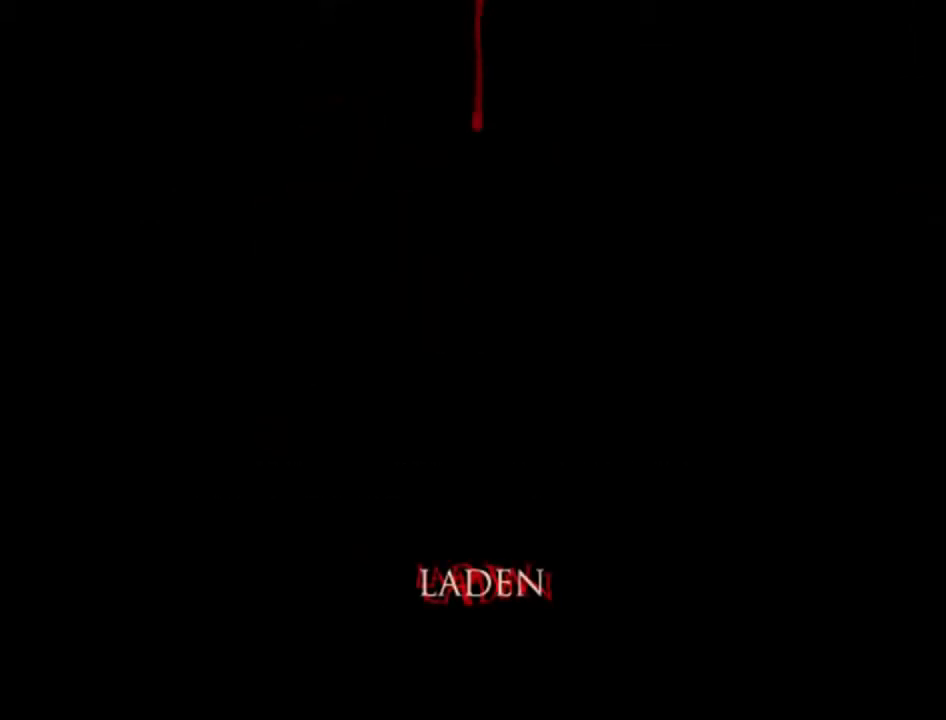
{"buttons": [], "left_stick": "center", "right_stick": "center", "events": [[33, "A", "up"]]}
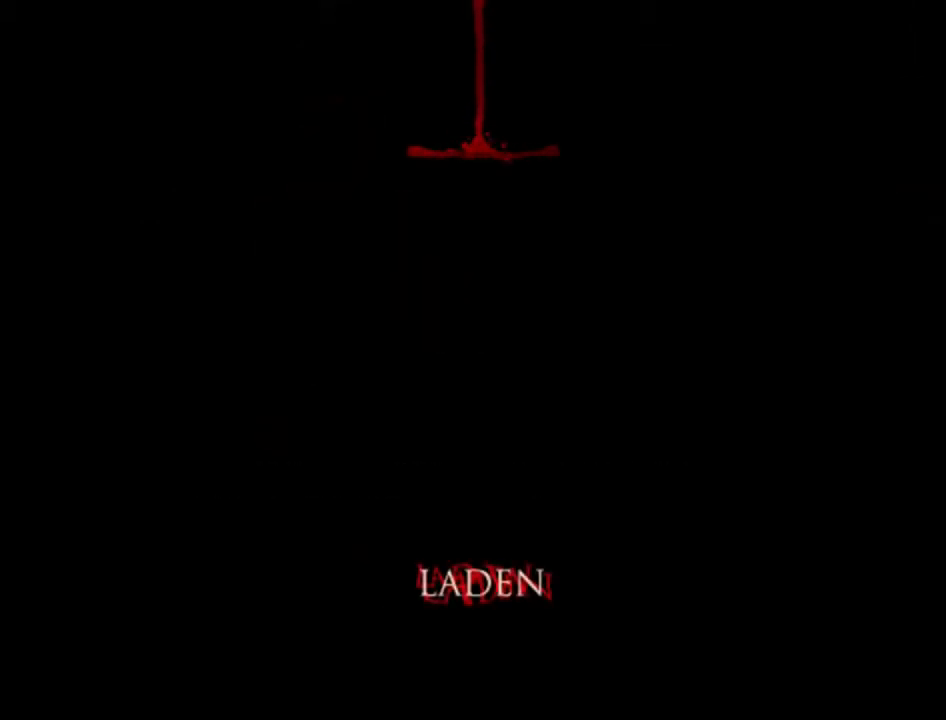
{"buttons": [], "left_stick": "center", "right_stick": "center", "events": []}
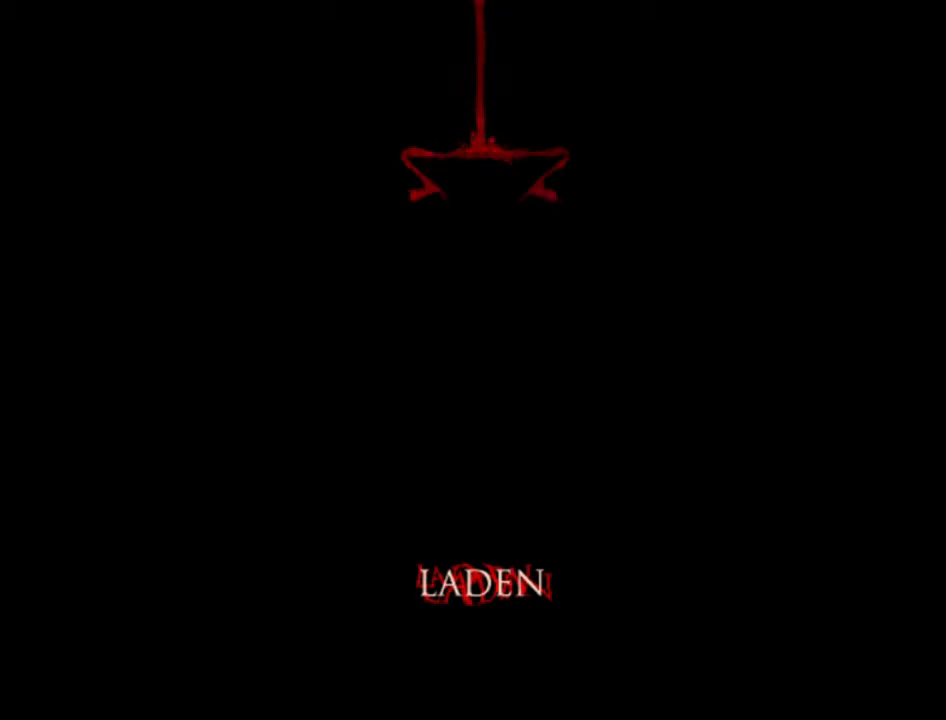
{"buttons": [], "left_stick": "center", "right_stick": "center", "events": []}